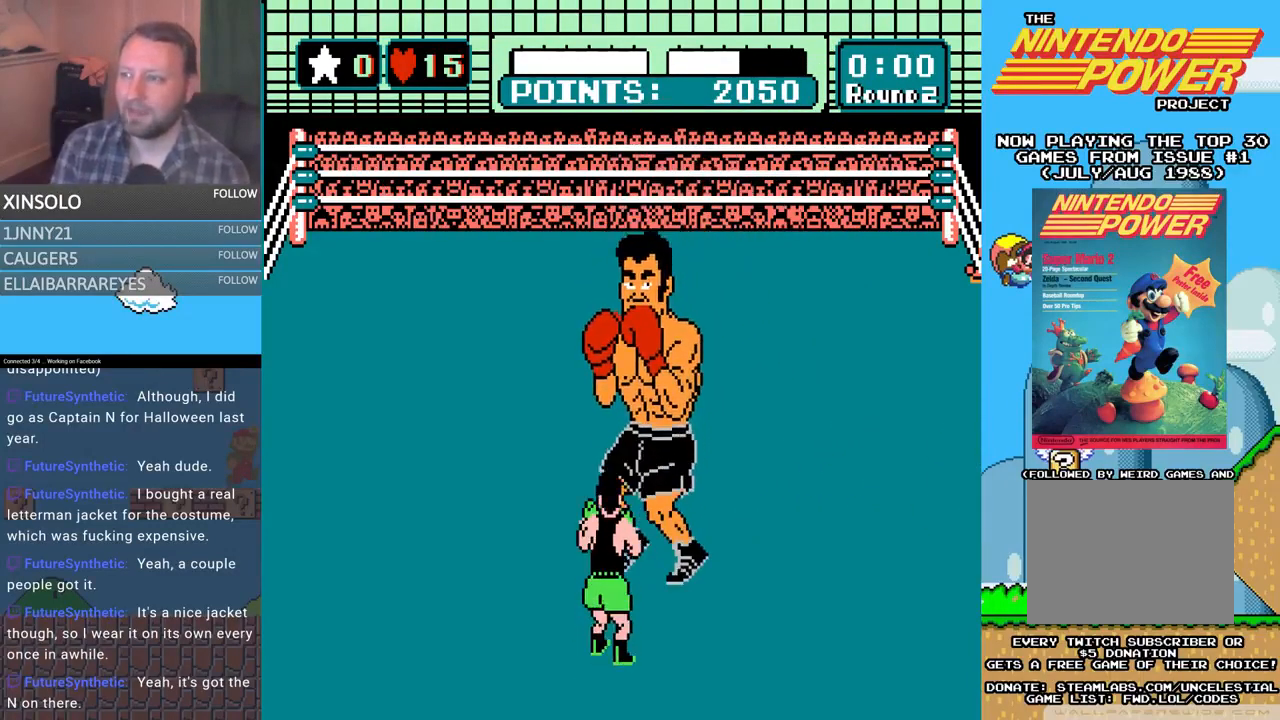
Gameplay with a controller (Xbox layout); each line is a JSON object with the inputs held at the frame after it. "events" lists button and stick changes between this image and that frame as [ms after this image, input, new state], when the widget could be followed in between. Not read: left_stick right_stick.
{"buttons": ["DPAD_UP"], "events": [[500, "DPAD_UP", "down"]]}
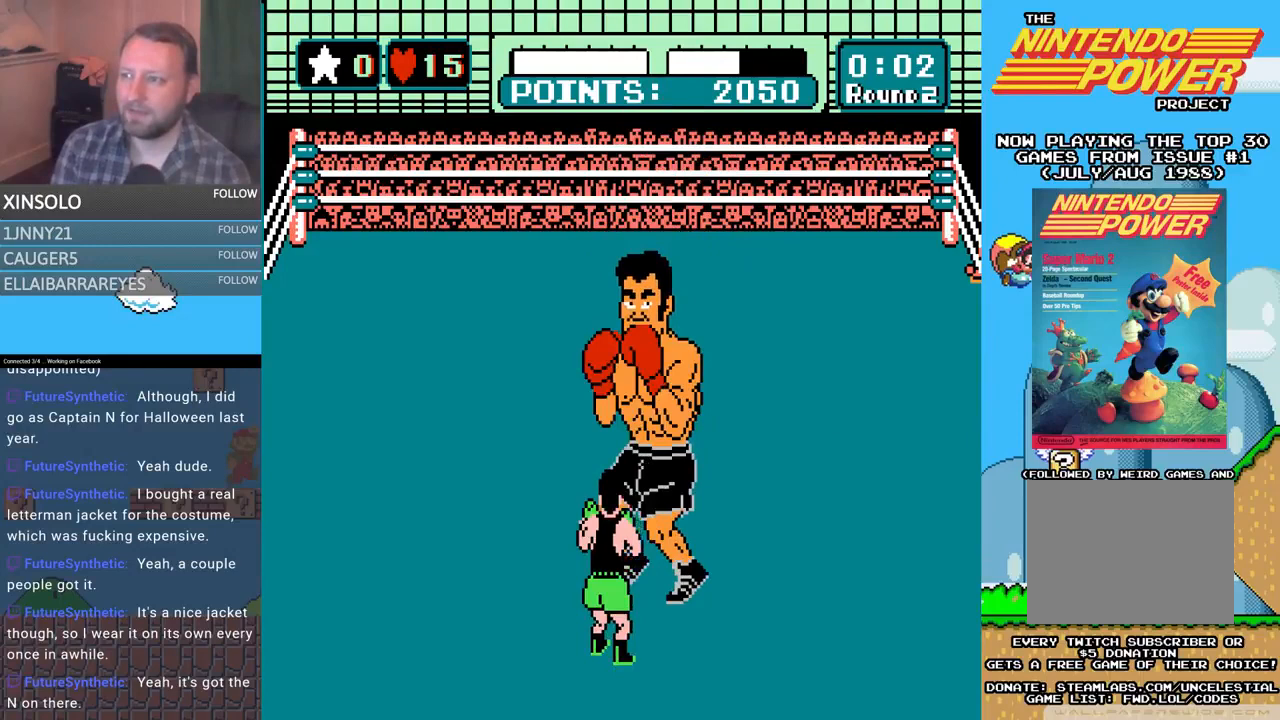
{"buttons": [], "events": [[67, "A", "down"], [200, "DPAD_UP", "up"], [233, "A", "up"]]}
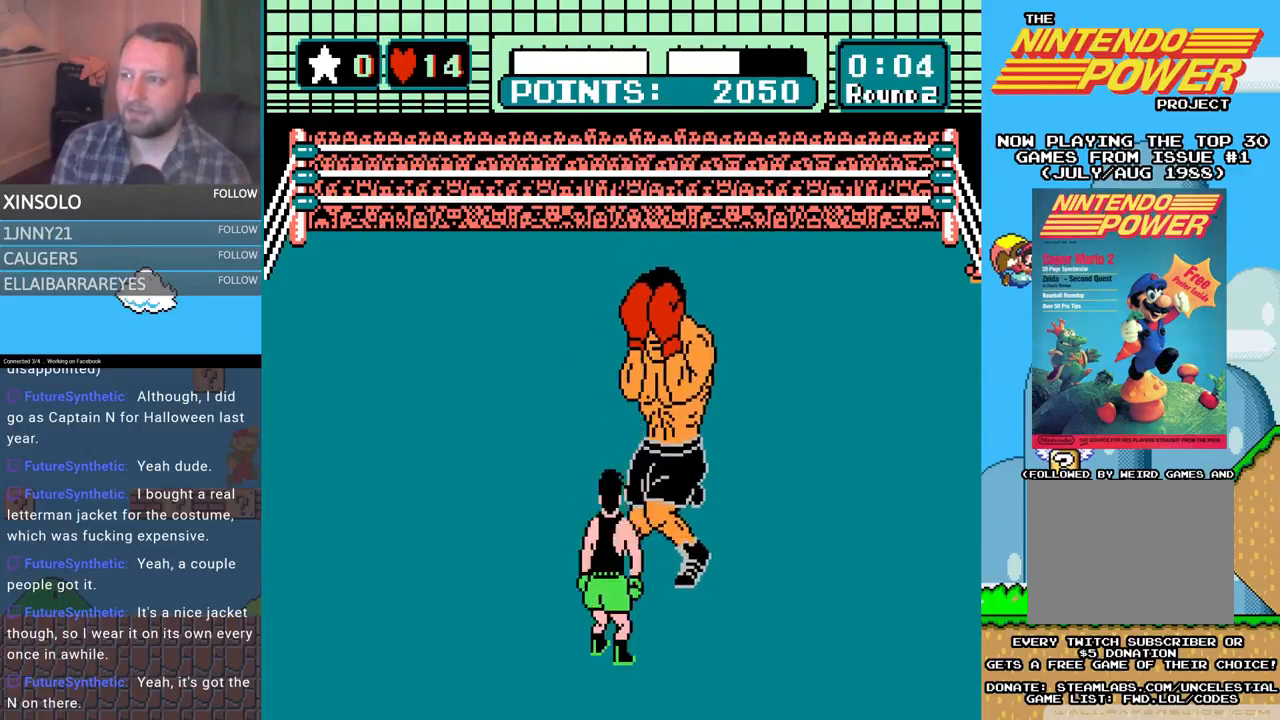
{"buttons": ["A", "DPAD_UP"], "events": [[367, "A", "down"], [367, "DPAD_UP", "down"]]}
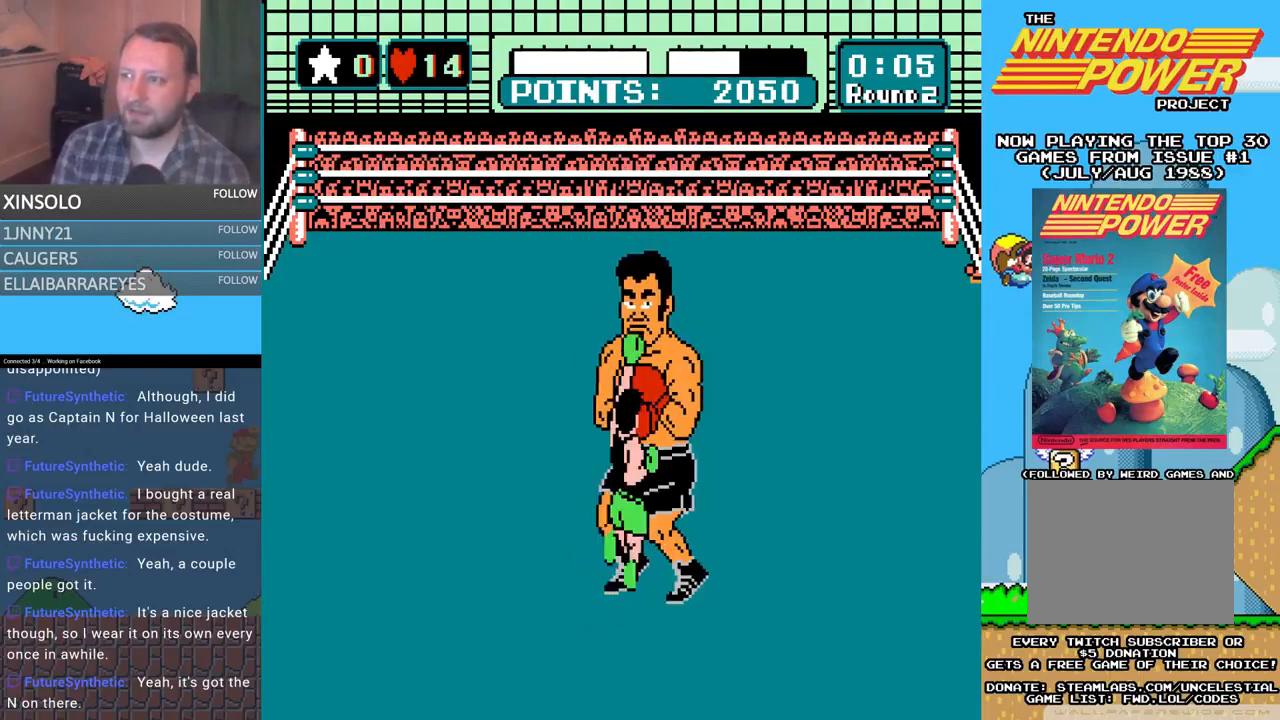
{"buttons": ["DPAD_UP"], "events": [[33, "A", "up"], [33, "DPAD_UP", "up"], [500, "DPAD_UP", "down"]]}
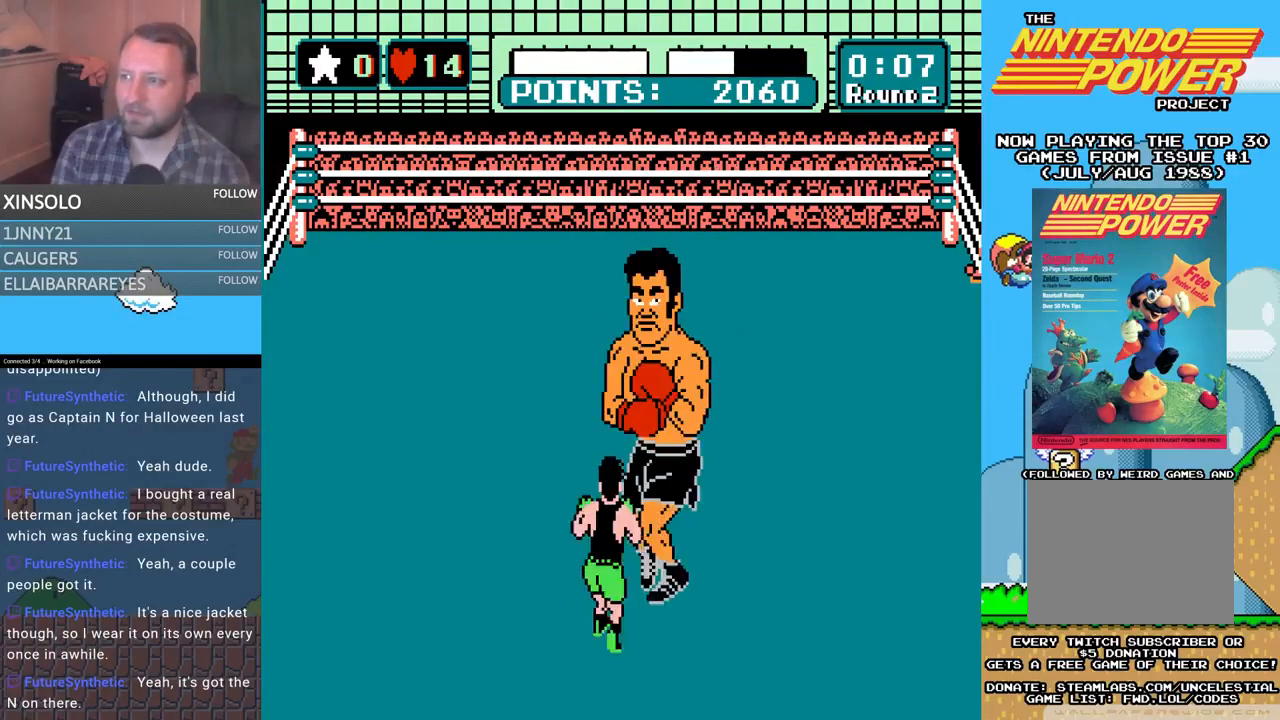
{"buttons": [], "events": [[33, "A", "down"], [200, "A", "up"], [200, "DPAD_UP", "up"]]}
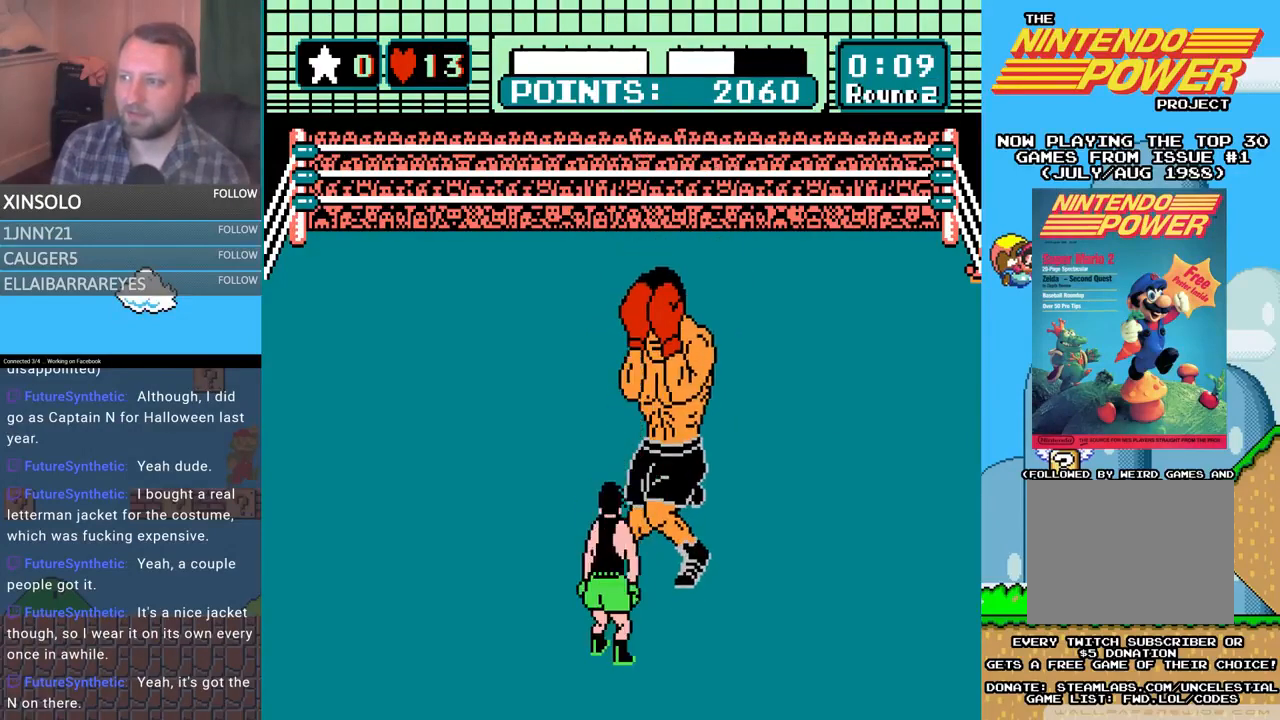
{"buttons": [], "events": [[333, "DPAD_UP", "down"], [400, "A", "down"], [500, "A", "up"], [500, "DPAD_UP", "up"]]}
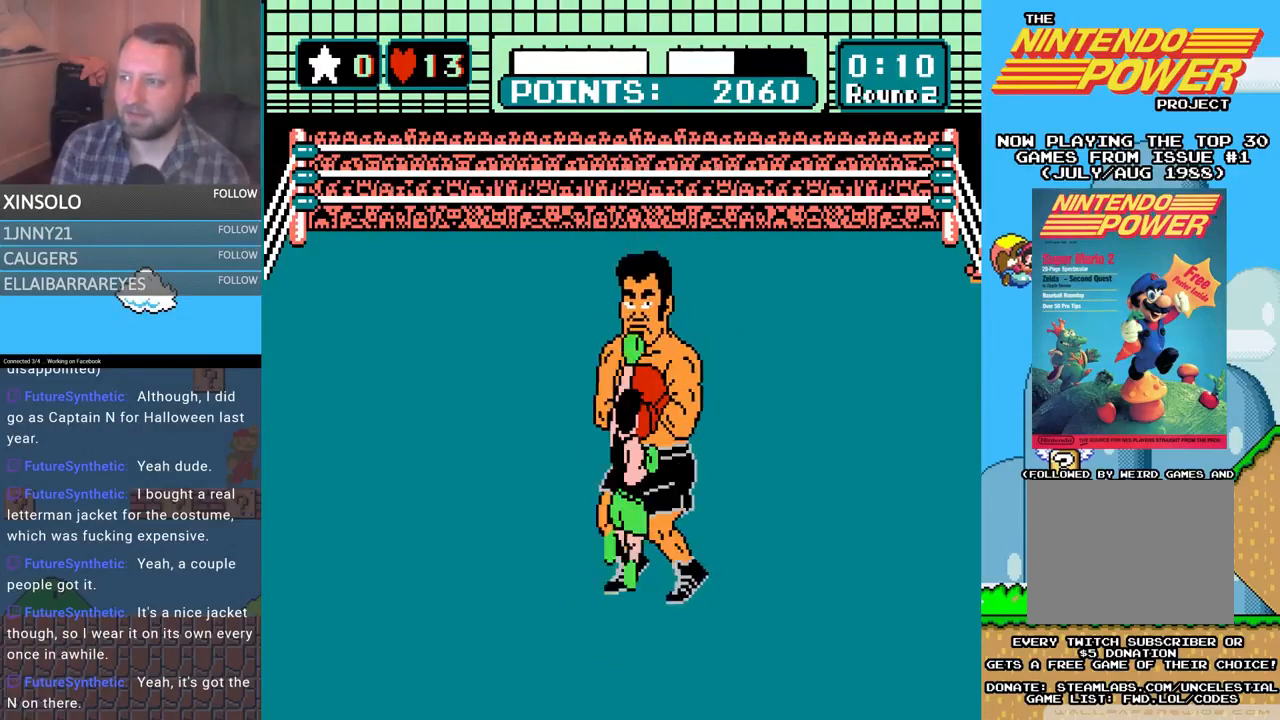
{"buttons": [], "events": []}
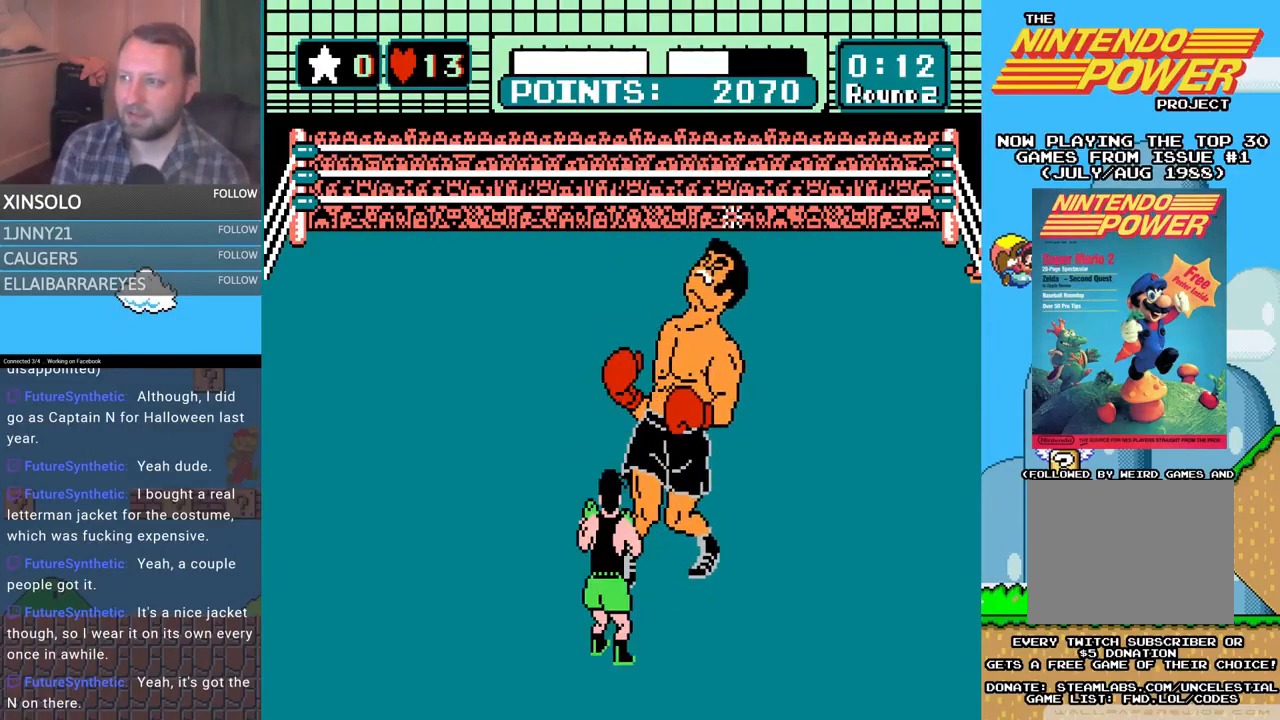
{"buttons": ["A", "DPAD_UP"], "events": [[467, "DPAD_UP", "down"], [500, "A", "down"]]}
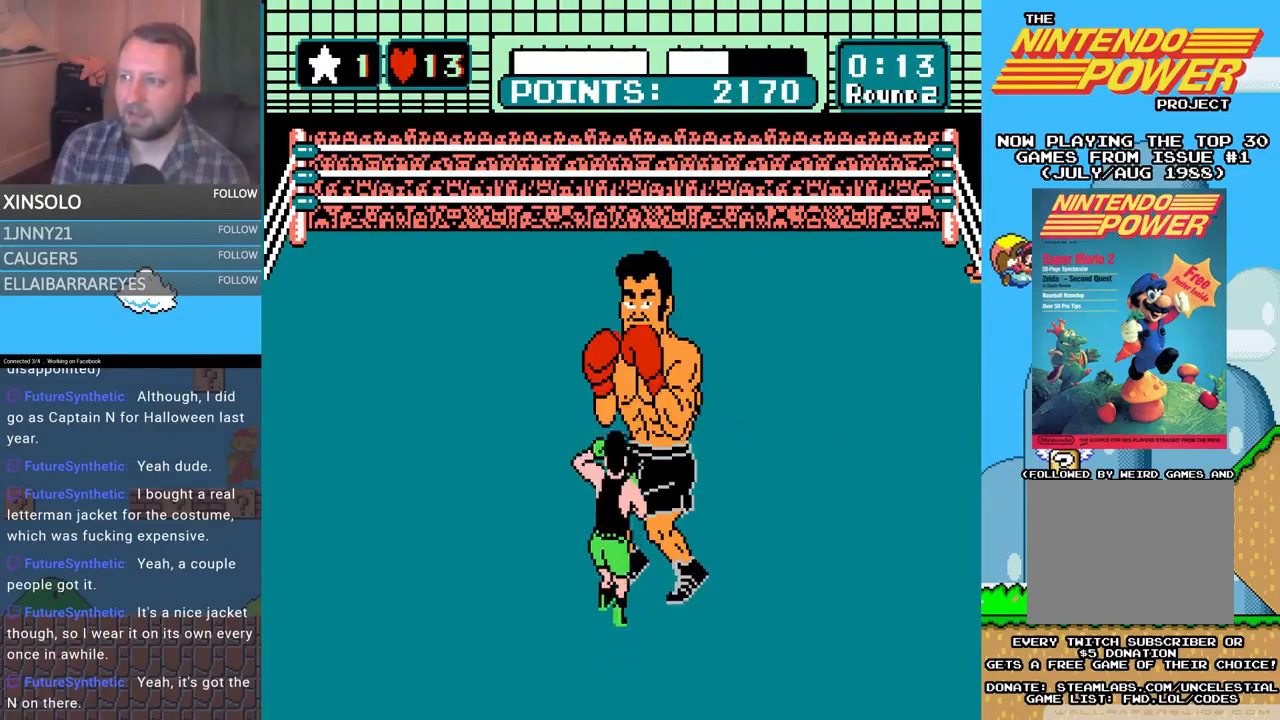
{"buttons": [], "events": [[167, "A", "up"], [167, "DPAD_UP", "up"]]}
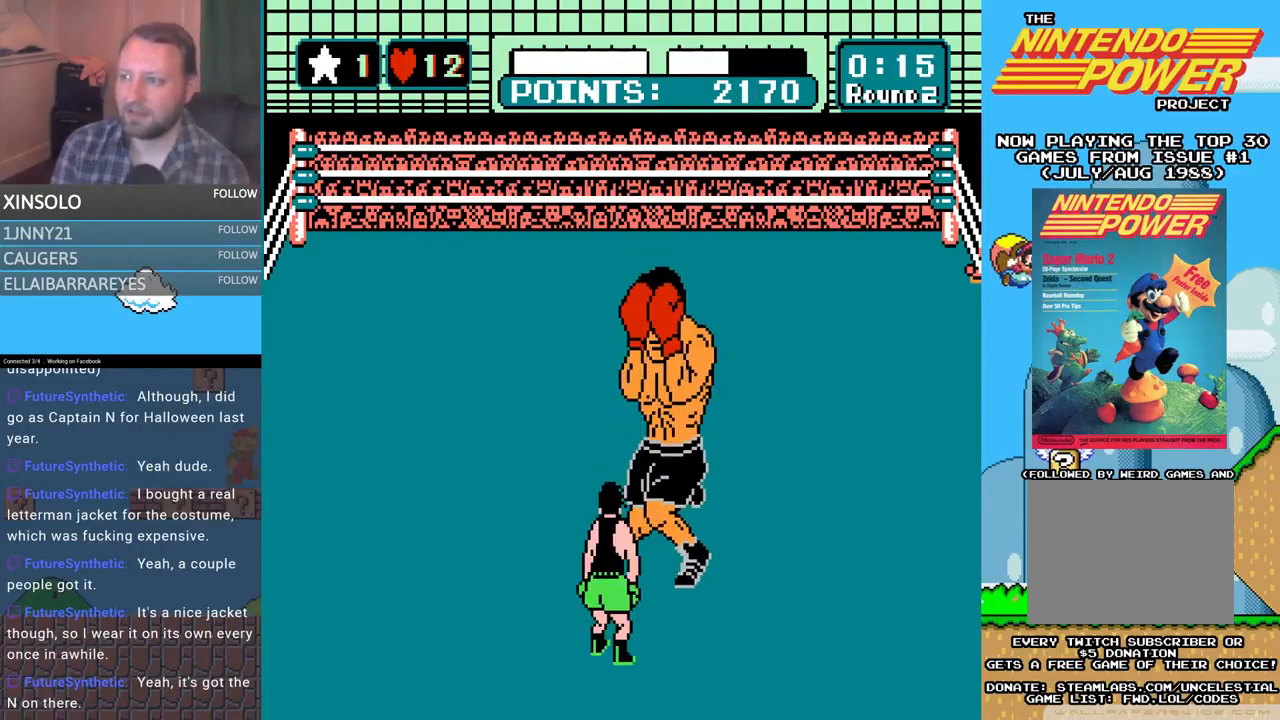
{"buttons": [], "events": [[300, "DPAD_UP", "down"], [333, "A", "down"], [433, "A", "up"], [433, "DPAD_UP", "up"]]}
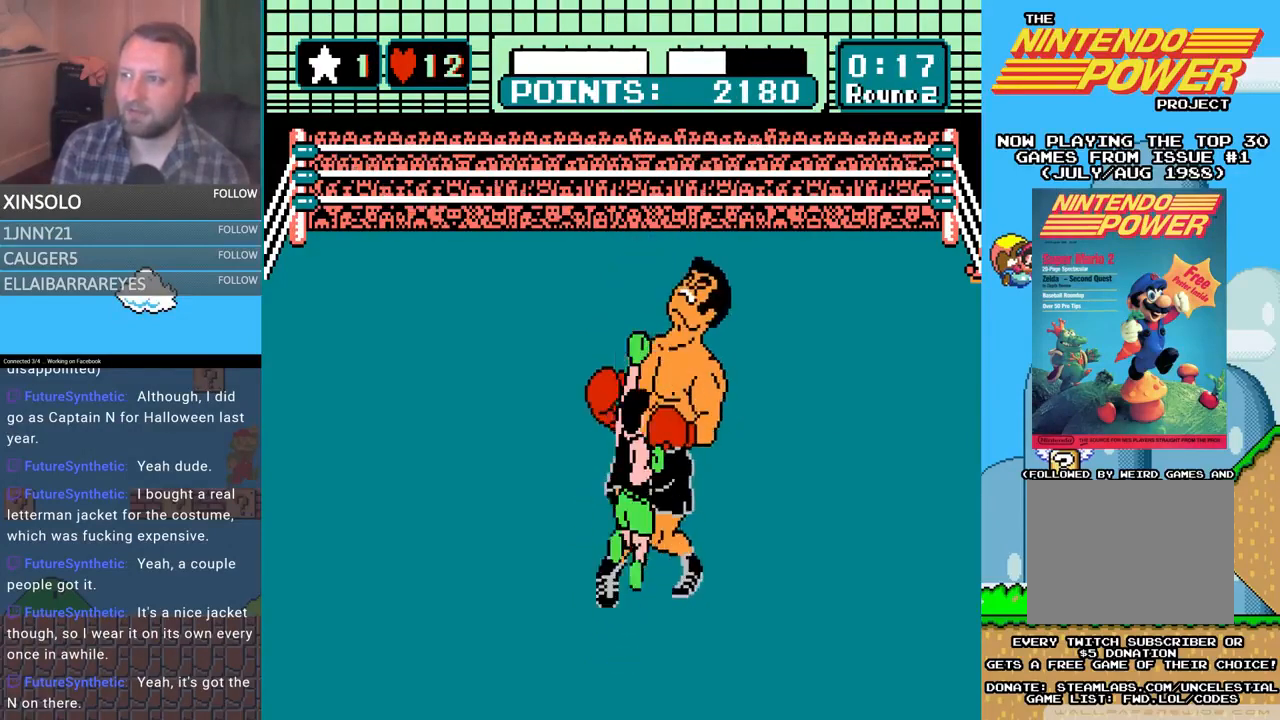
{"buttons": [], "events": []}
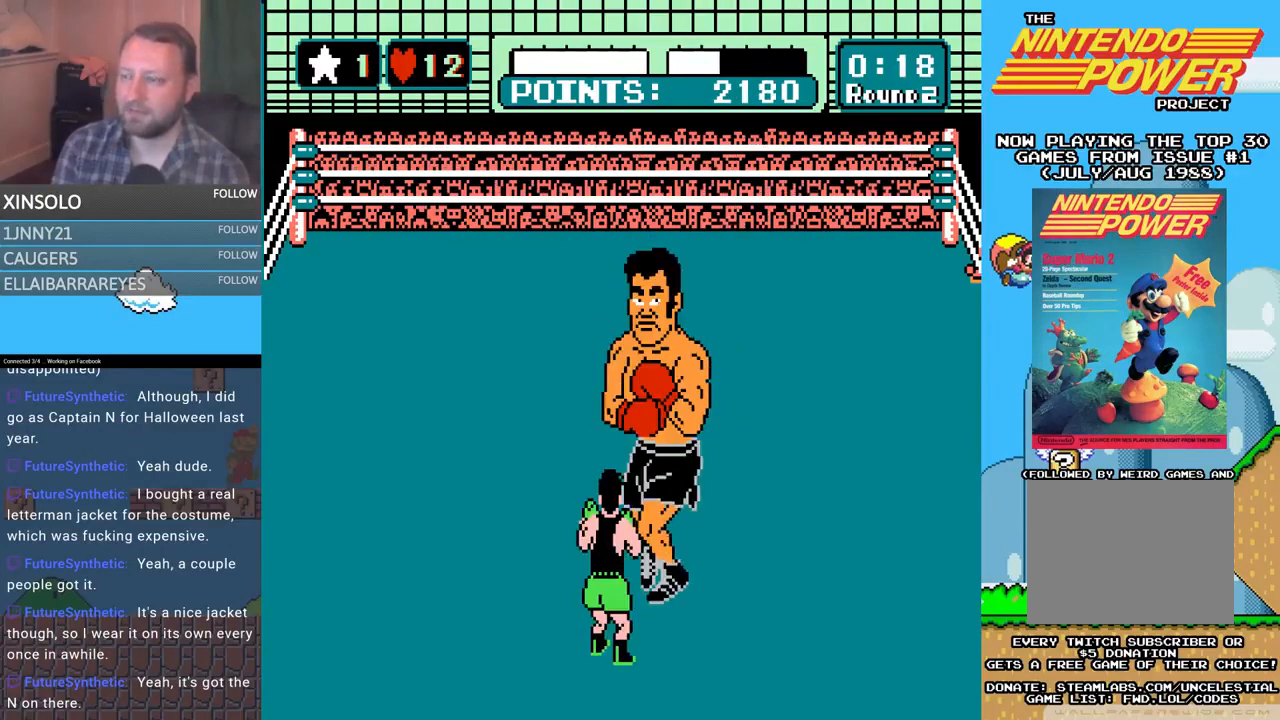
{"buttons": [], "events": []}
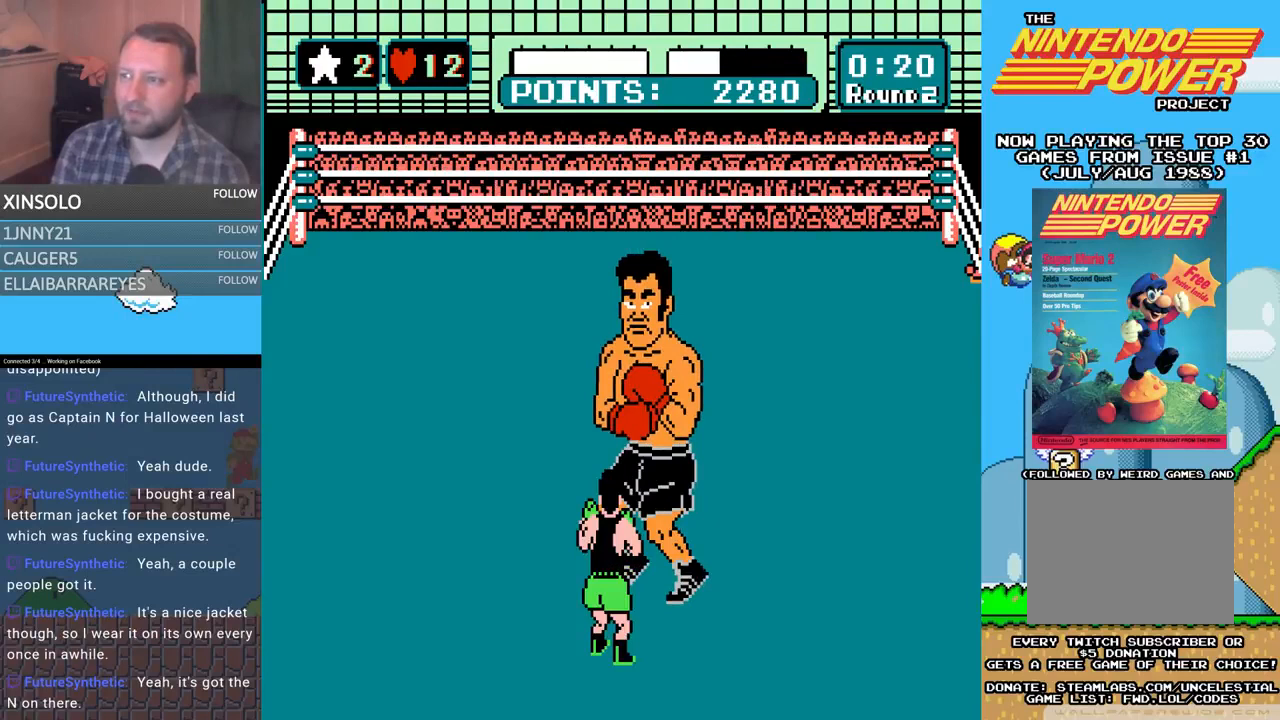
{"buttons": [], "events": []}
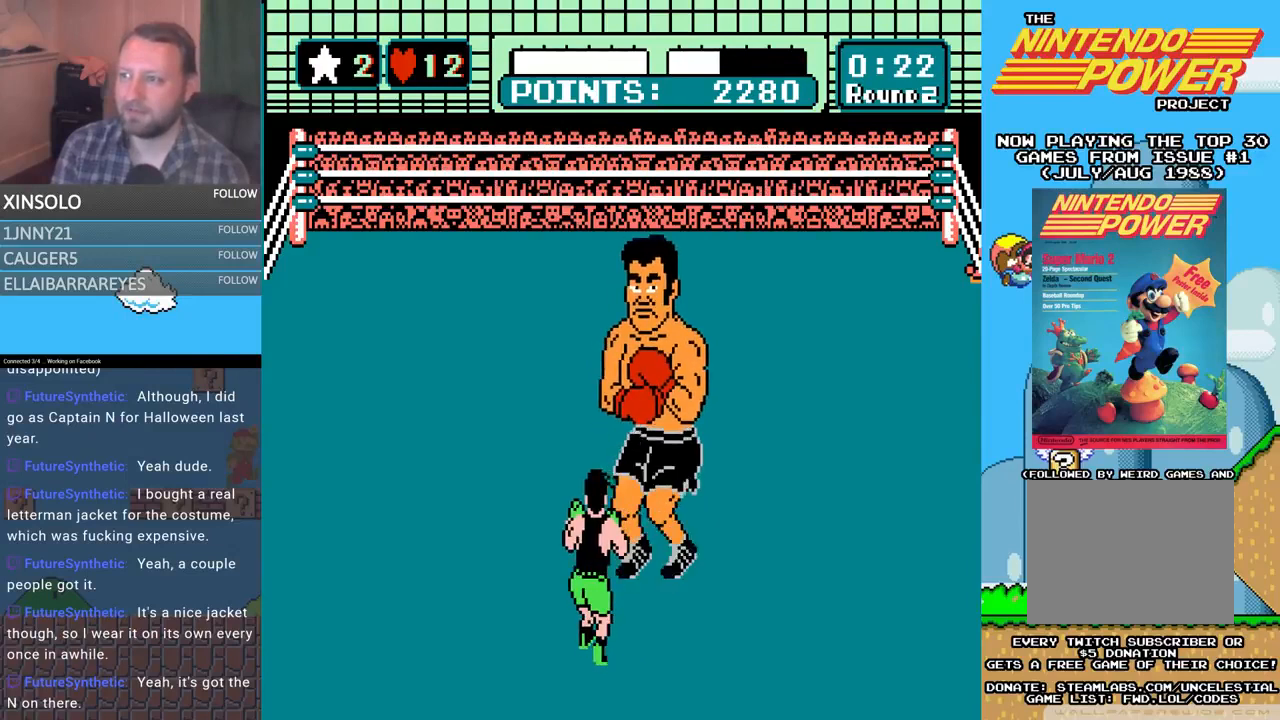
{"buttons": ["DPAD_LEFT"], "events": [[467, "DPAD_LEFT", "down"]]}
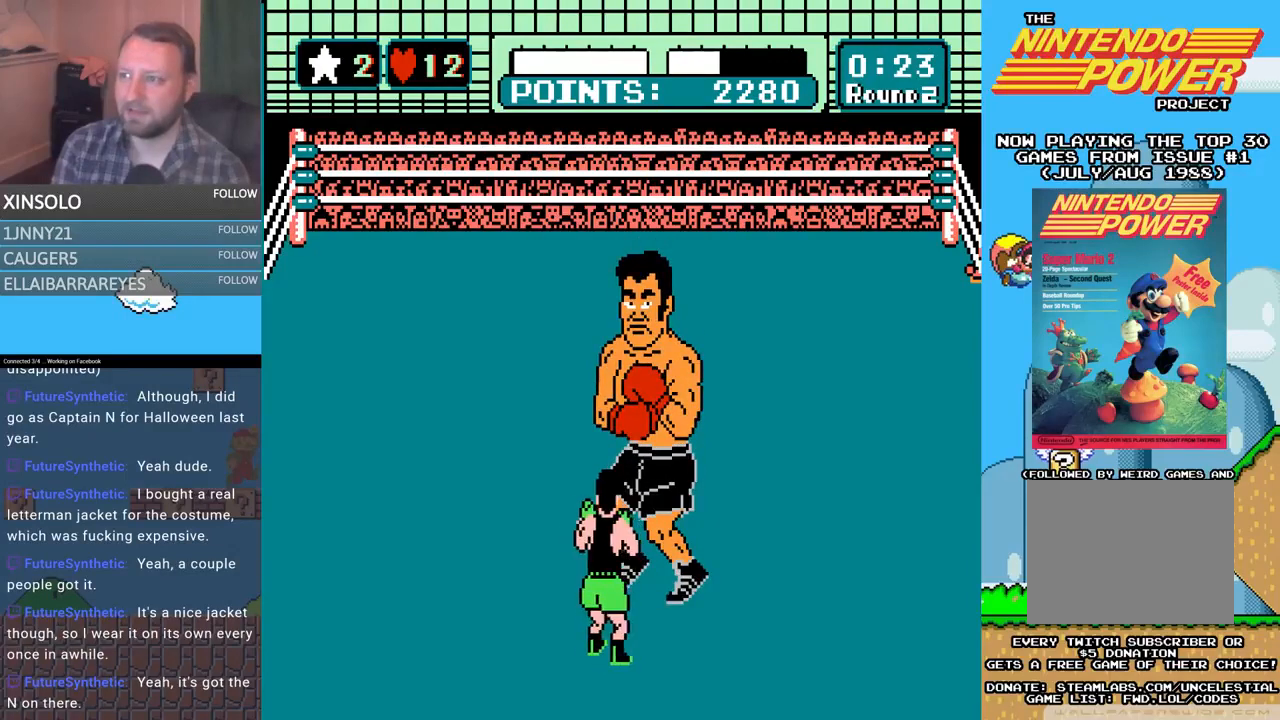
{"buttons": [], "events": [[367, "DPAD_LEFT", "up"]]}
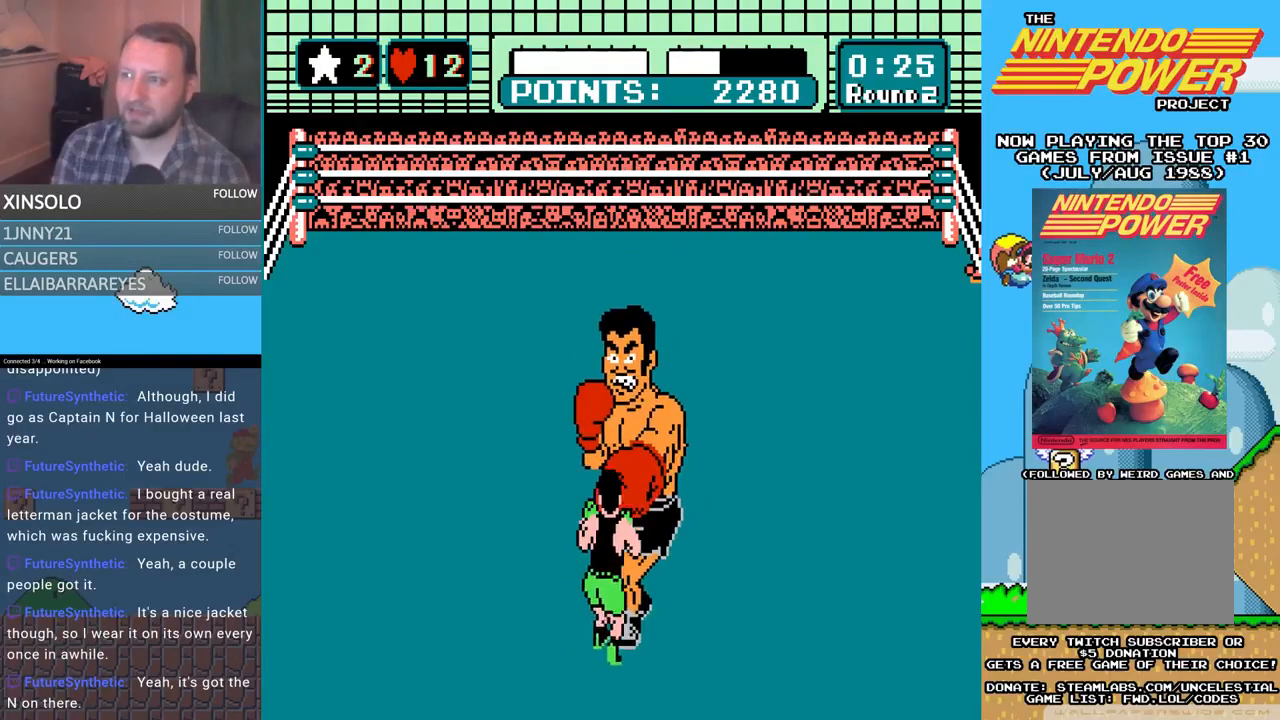
{"buttons": ["DPAD_LEFT"], "events": [[300, "DPAD_LEFT", "down"]]}
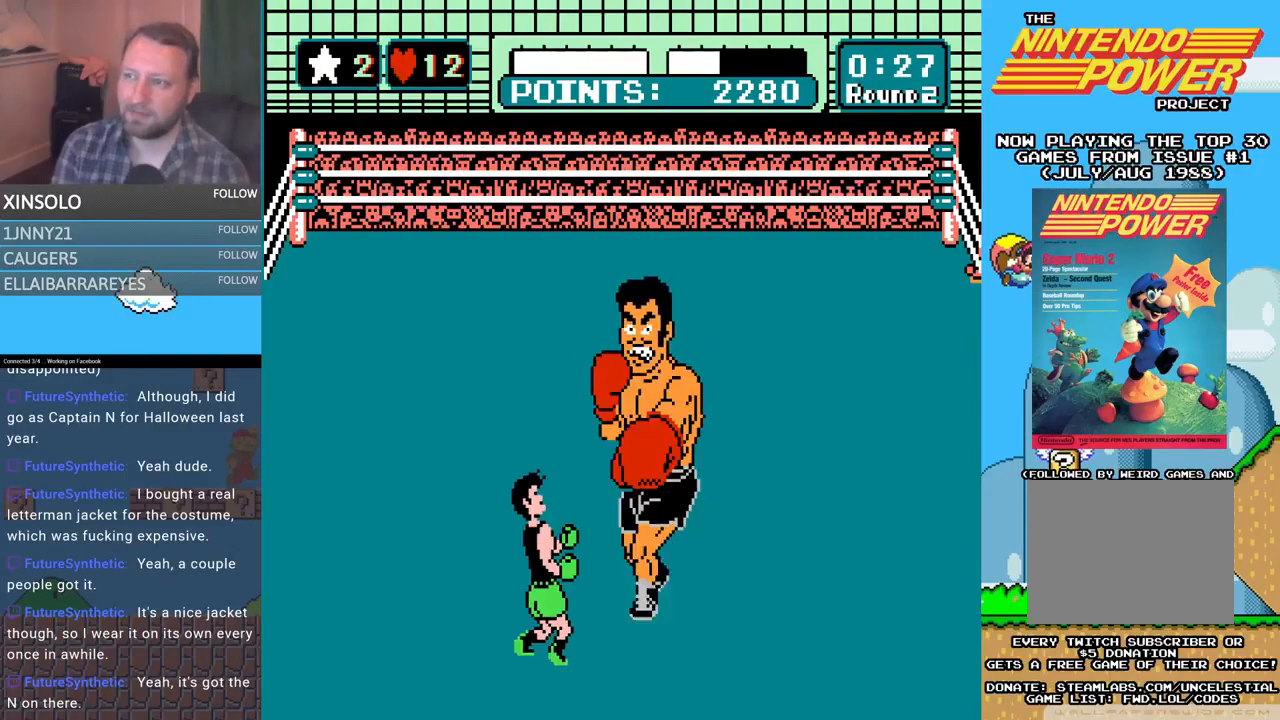
{"buttons": [], "events": [[167, "DPAD_LEFT", "up"]]}
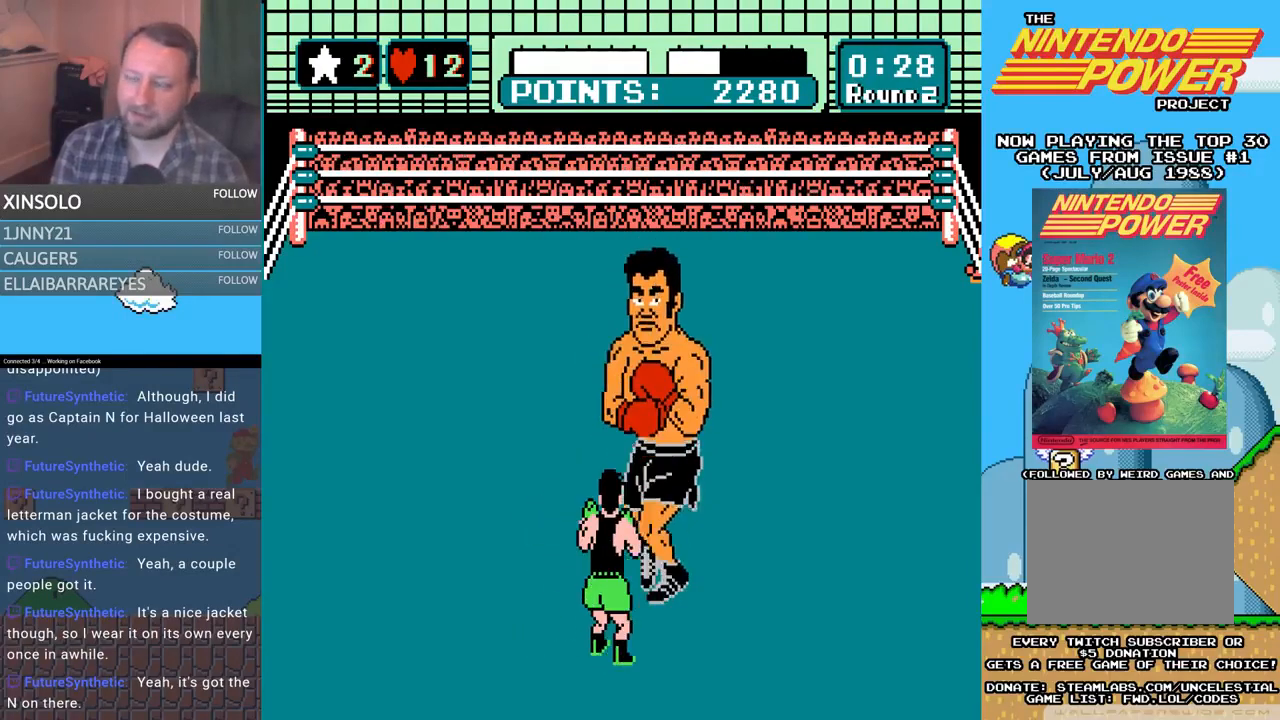
{"buttons": [], "events": [[133, "DPAD_LEFT", "down"], [433, "DPAD_LEFT", "up"]]}
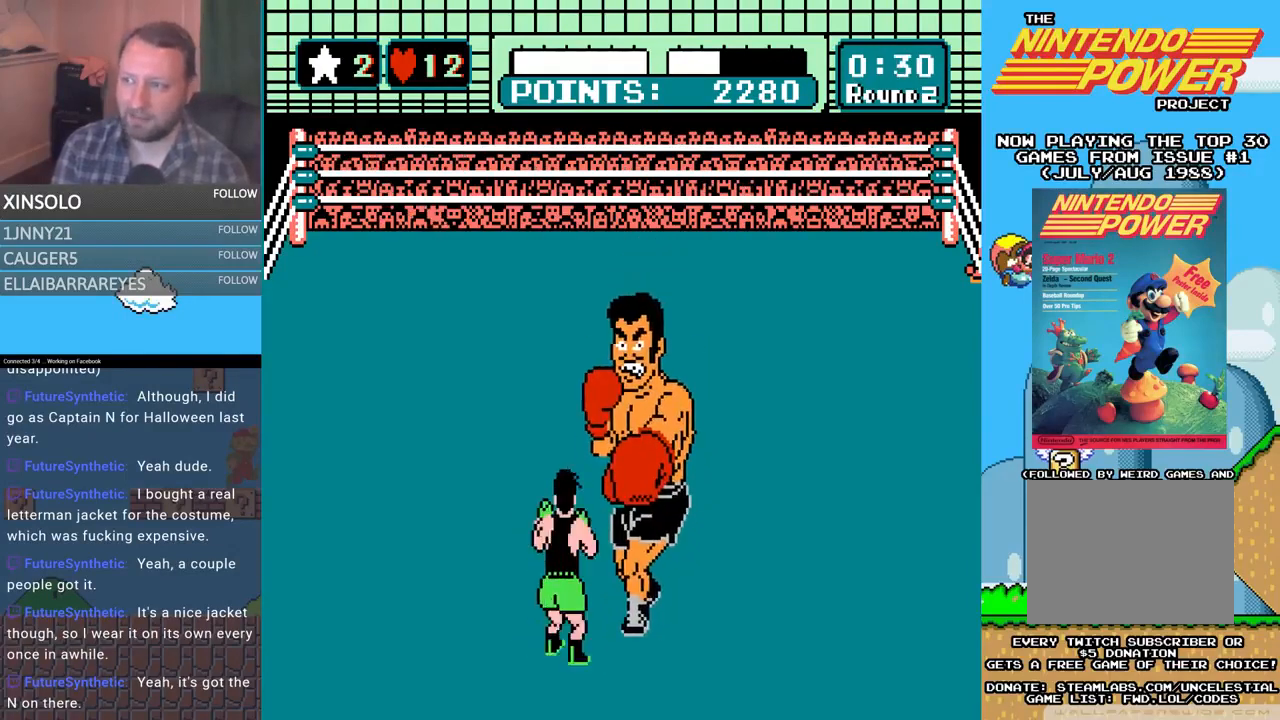
{"buttons": ["A", "DPAD_UP"], "events": [[100, "DPAD_UP", "down"], [133, "A", "down"]]}
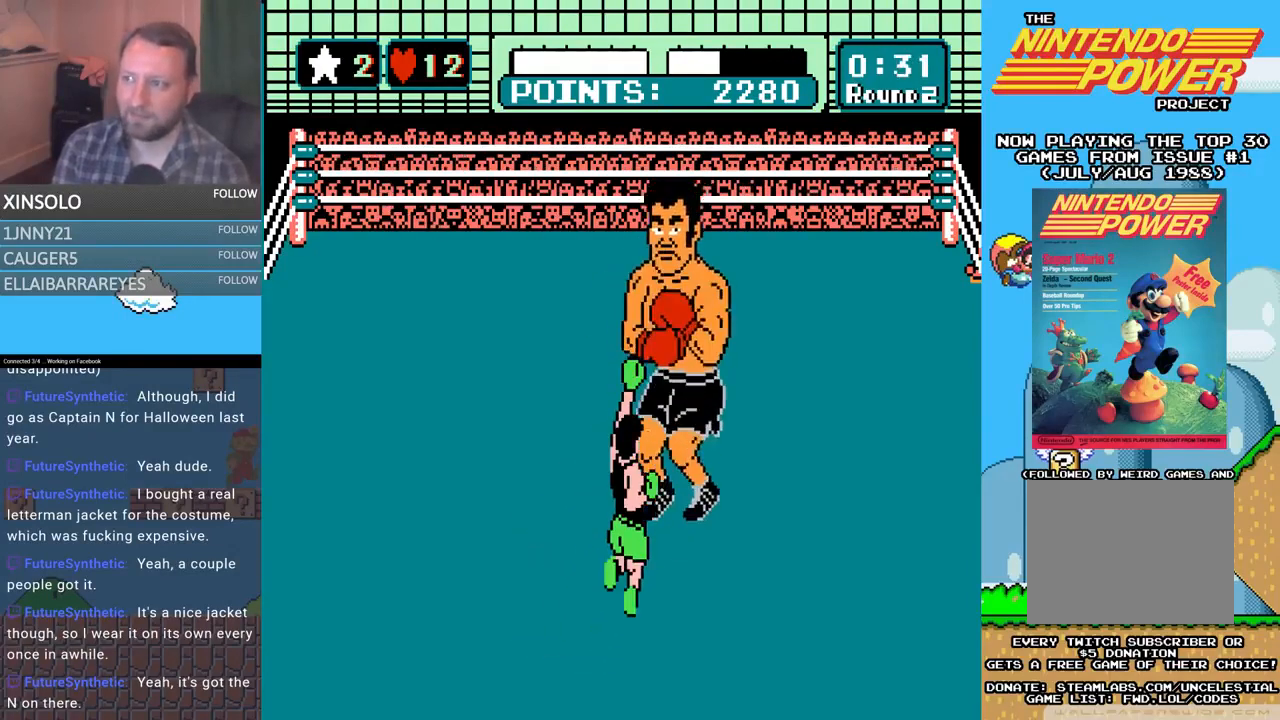
{"buttons": [], "events": [[67, "A", "up"], [67, "DPAD_UP", "up"]]}
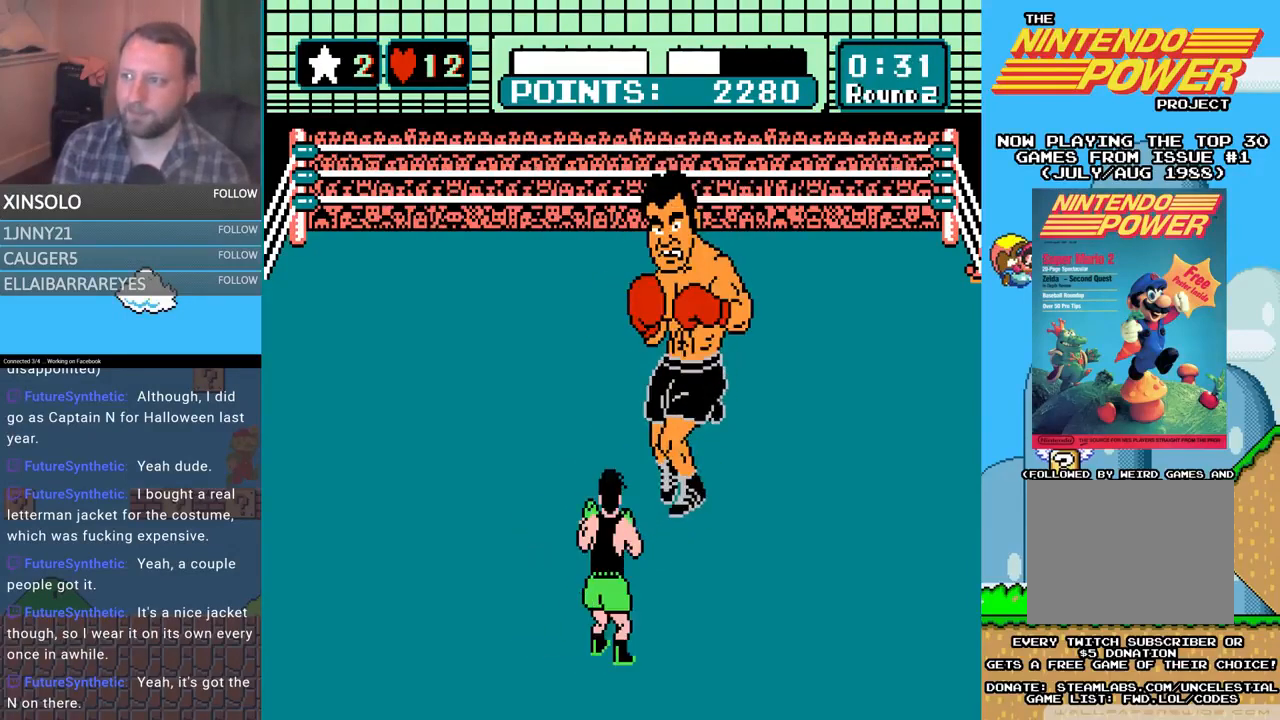
{"buttons": ["B"], "events": [[167, "B", "down"]]}
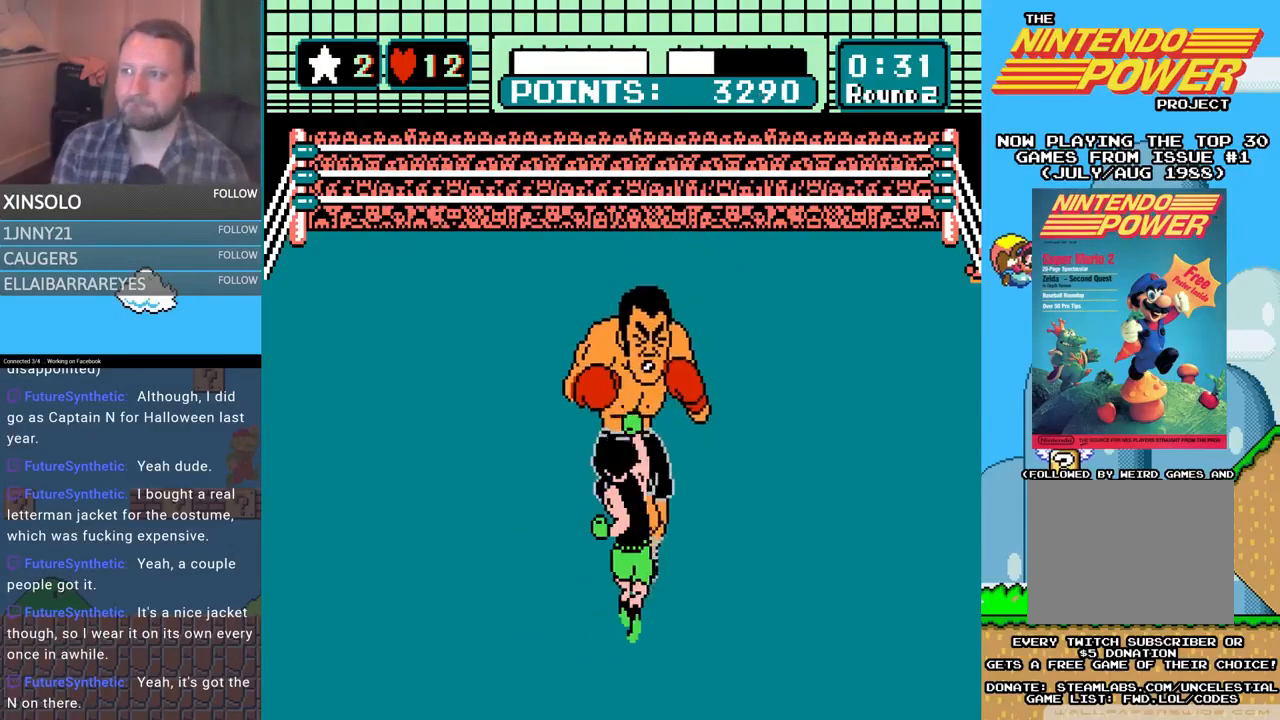
{"buttons": [], "events": [[33, "B", "up"]]}